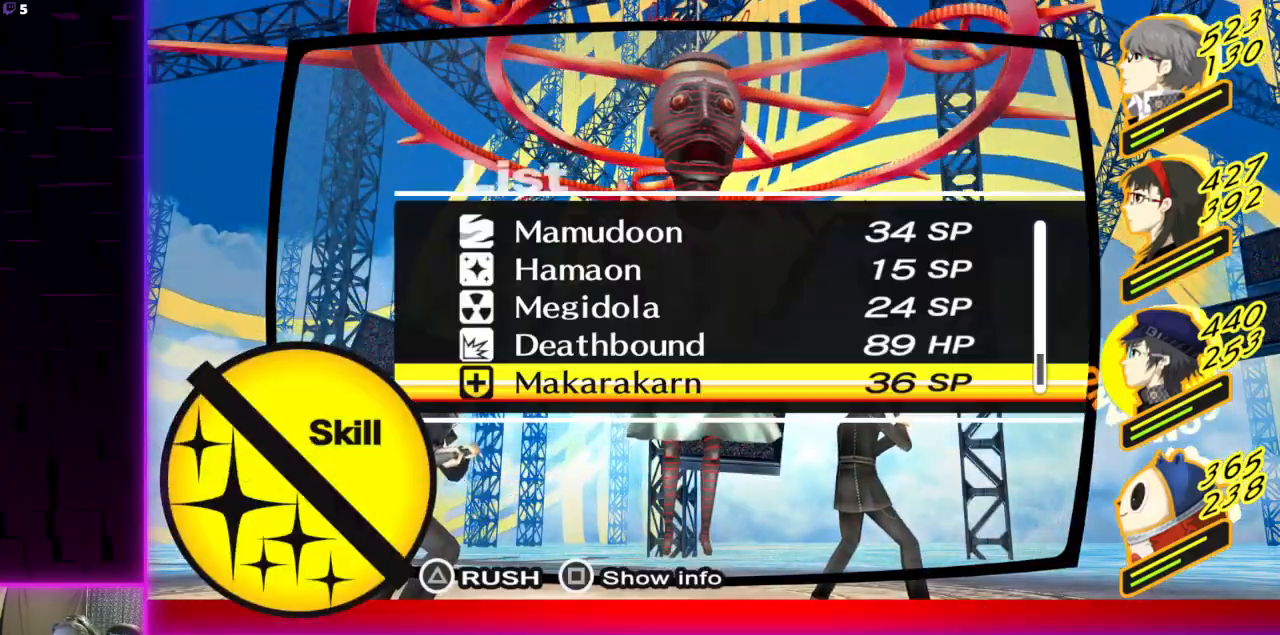
Gameplay with a controller (Xbox layout); each line is a JSON object with the inputs held at the frame after it. "events" lists button and stick changes between this image and that frame as [ms after this image, input, new state], when the widget could be followed in between.
{"buttons": [], "left_stick": "center", "right_stick": "center", "events": []}
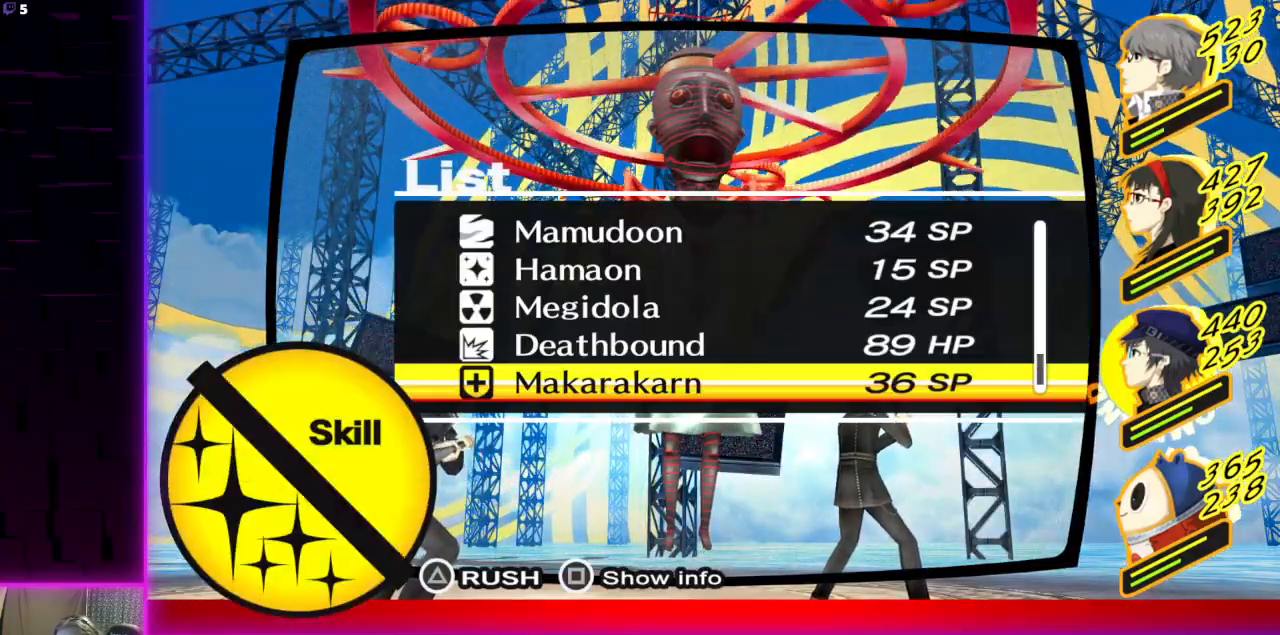
{"buttons": [], "left_stick": "center", "right_stick": "center", "events": []}
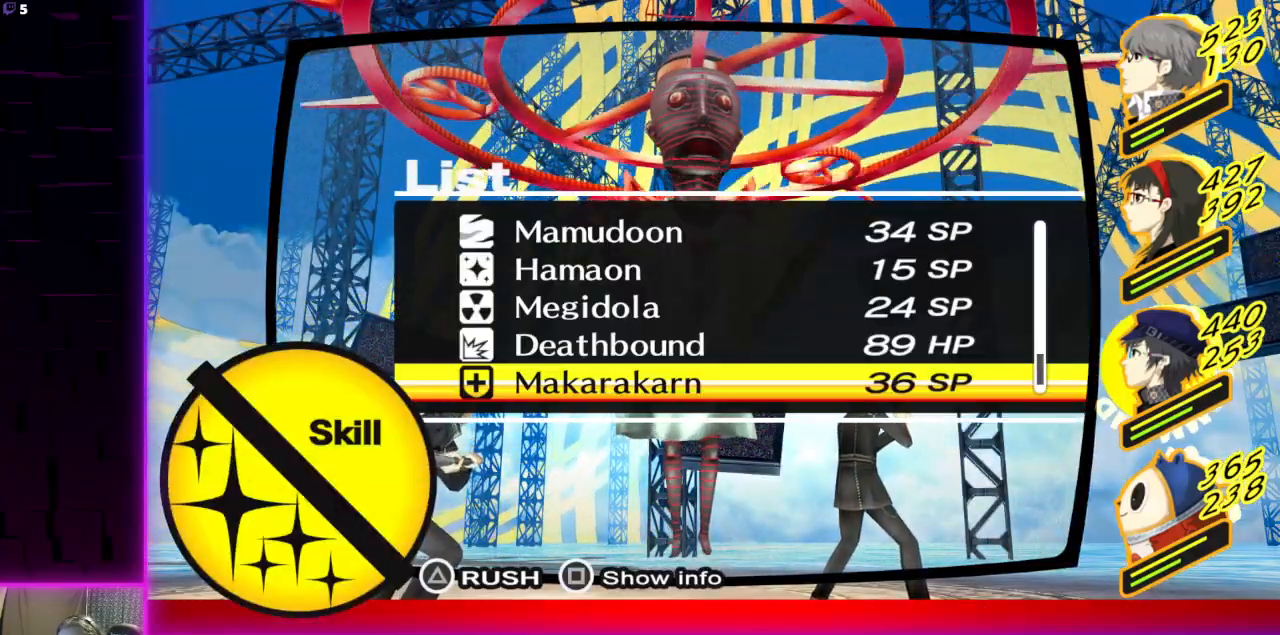
{"buttons": [], "left_stick": "center", "right_stick": "center", "events": [[401, "DPAD_UP", "down"], [501, "DPAD_UP", "up"]]}
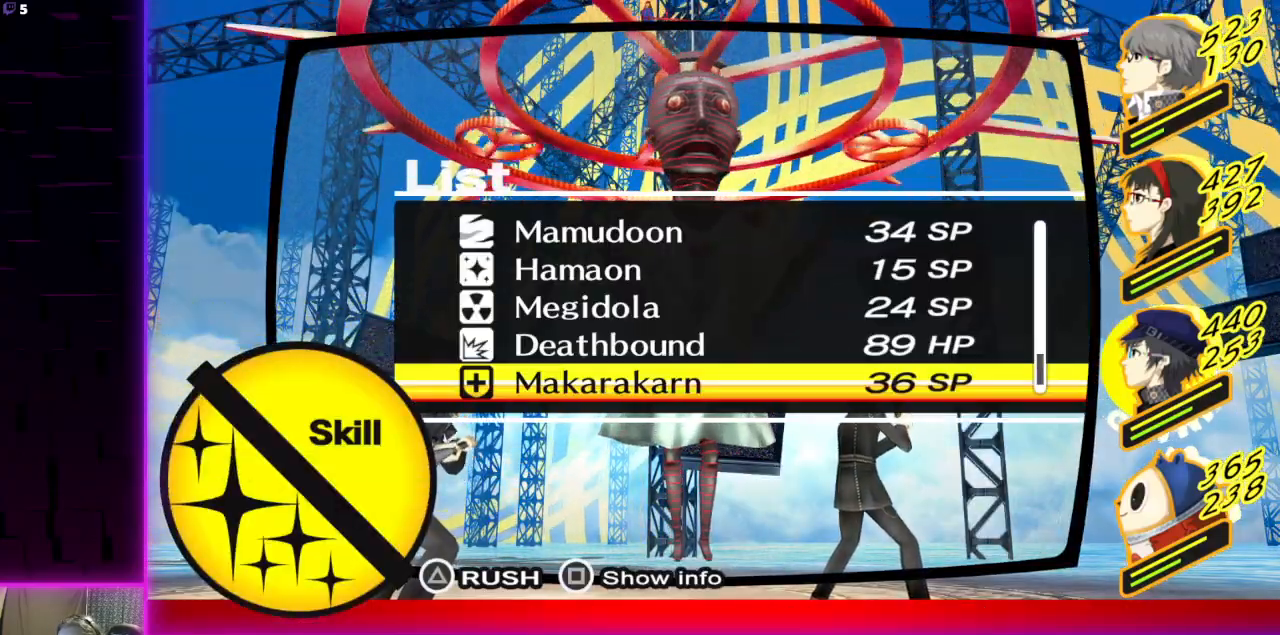
{"buttons": [], "left_stick": "center", "right_stick": "center", "events": []}
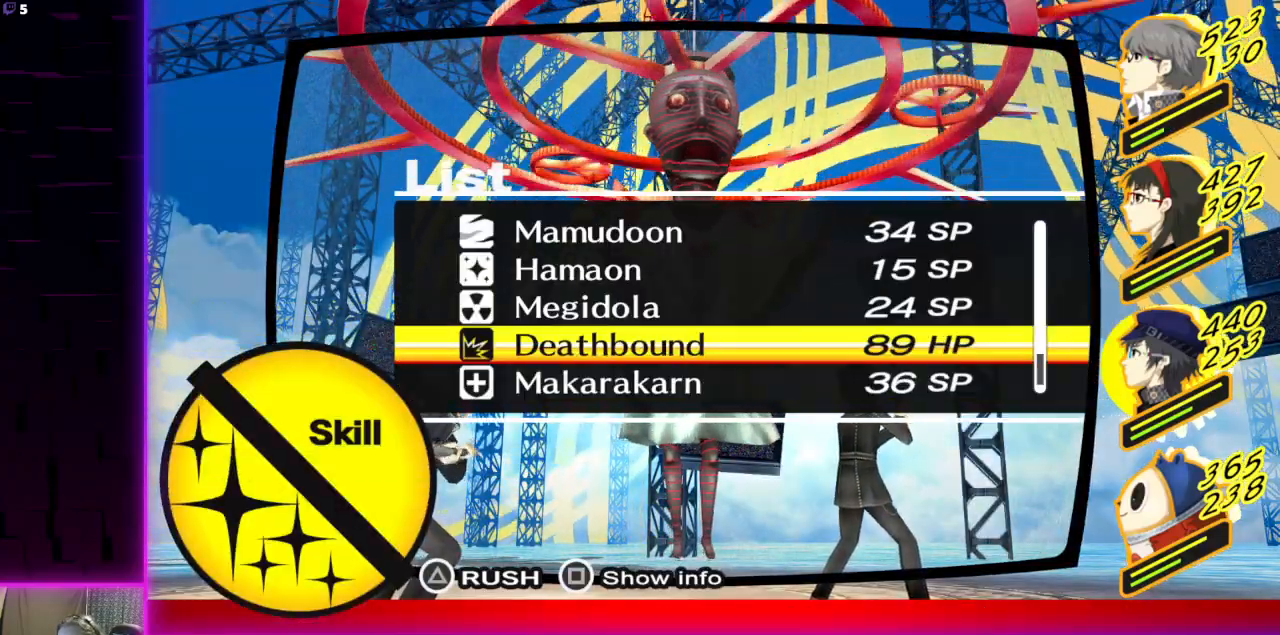
{"buttons": [], "left_stick": "center", "right_stick": "center", "events": []}
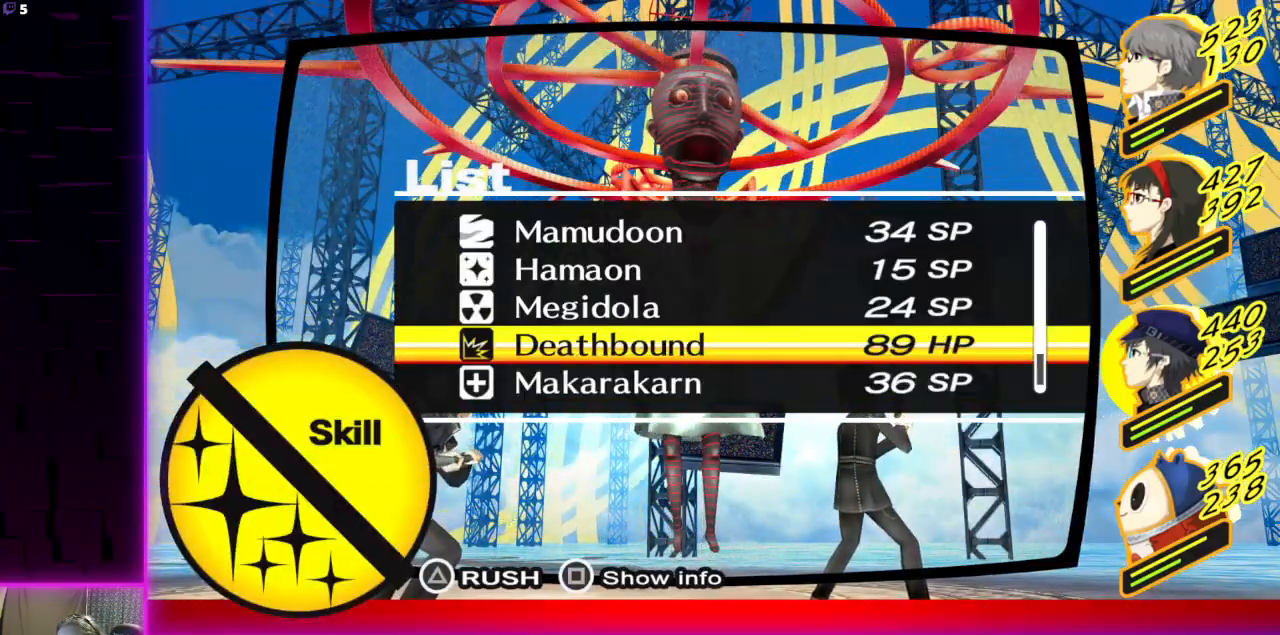
{"buttons": ["DPAD_UP"], "left_stick": "center", "right_stick": "center", "events": [[433, "DPAD_UP", "down"]]}
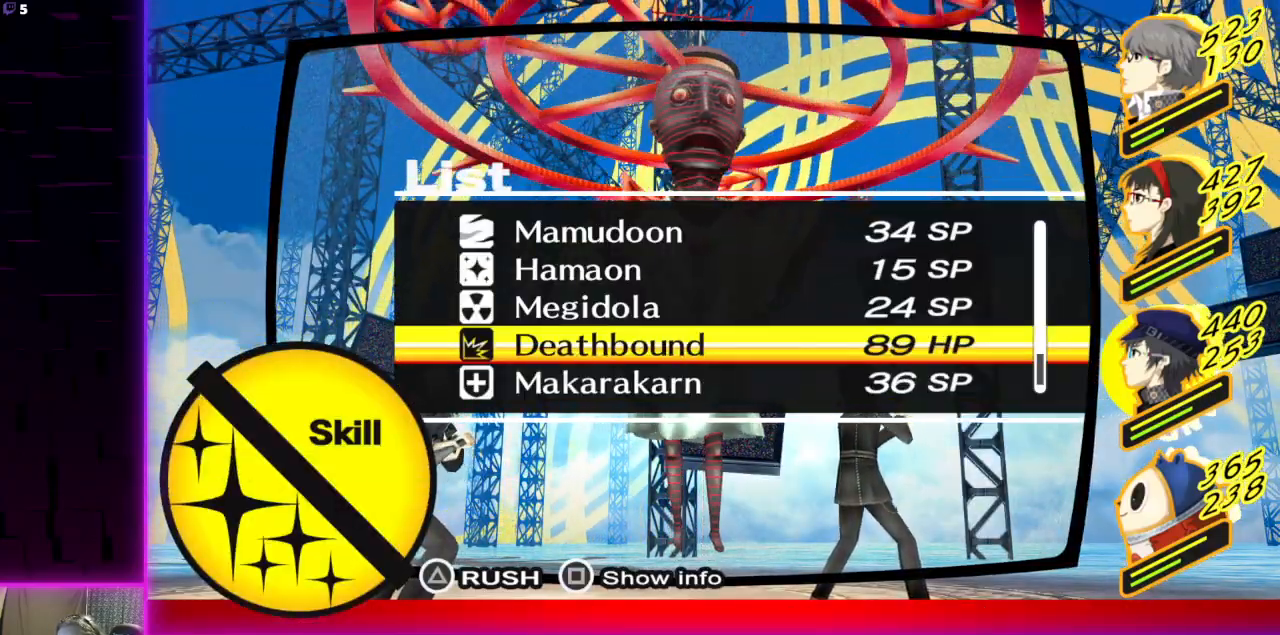
{"buttons": [], "left_stick": "center", "right_stick": "center", "events": [[67, "DPAD_UP", "up"], [134, "DPAD_UP", "down"], [200, "DPAD_UP", "up"], [267, "DPAD_UP", "down"], [367, "DPAD_UP", "up"], [434, "DPAD_UP", "down"], [501, "DPAD_UP", "up"]]}
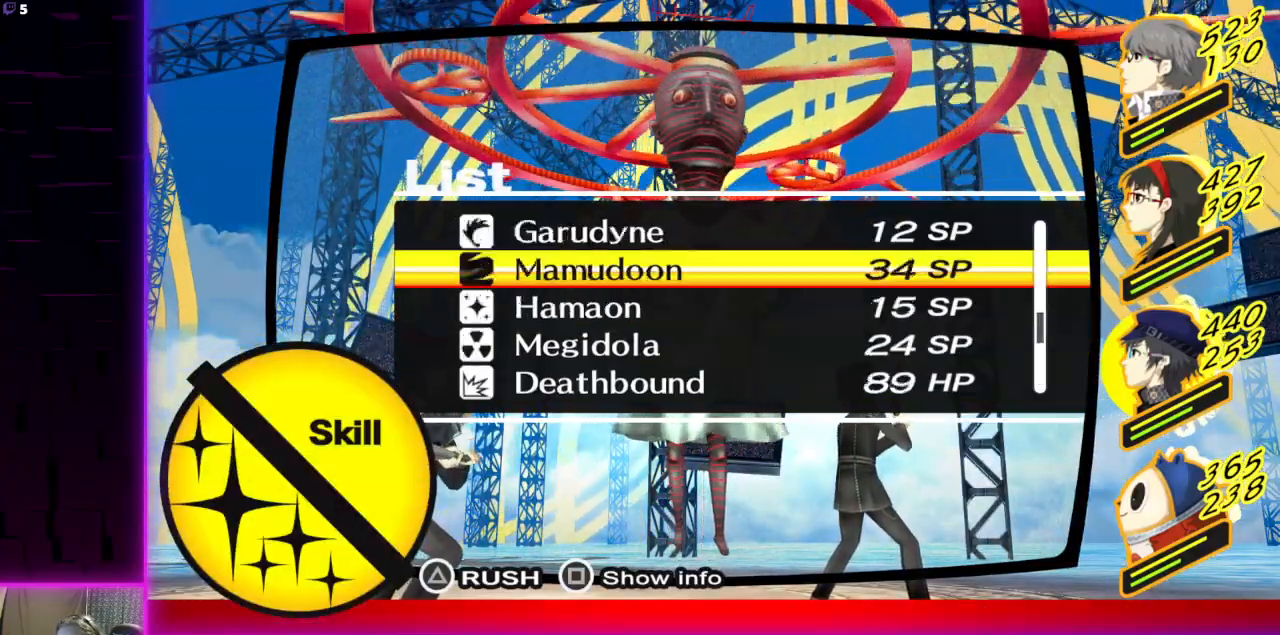
{"buttons": [], "left_stick": "center", "right_stick": "center", "events": [[66, "DPAD_UP", "down"], [167, "DPAD_UP", "up"]]}
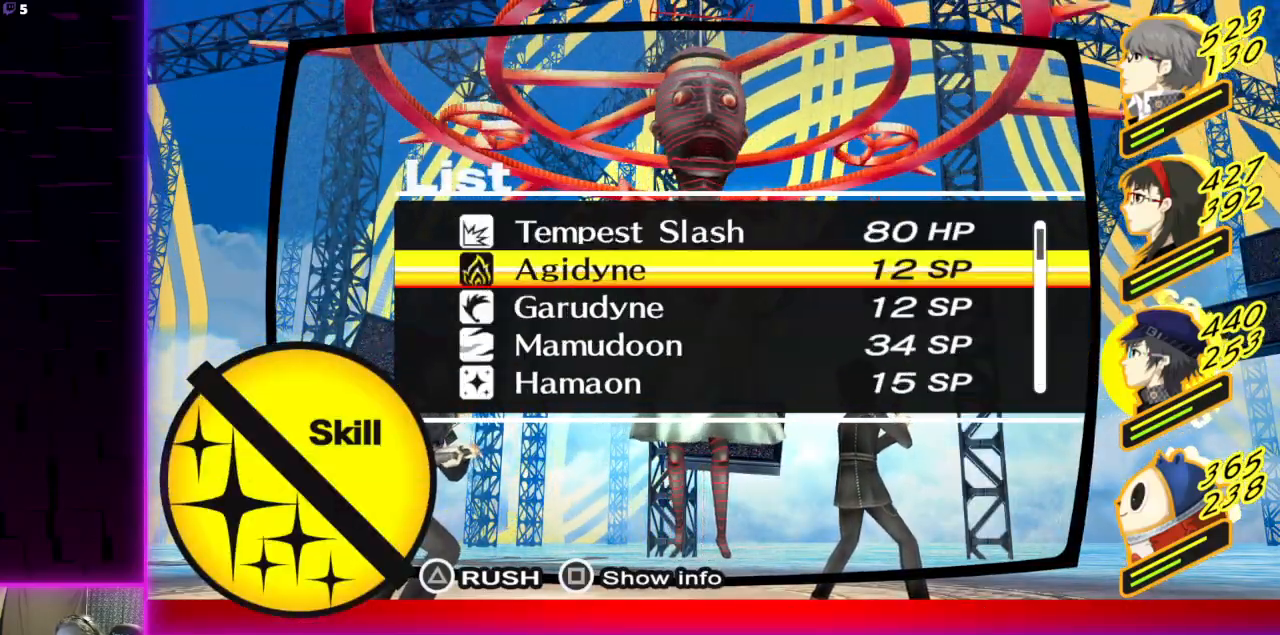
{"buttons": [], "left_stick": "center", "right_stick": "center", "events": []}
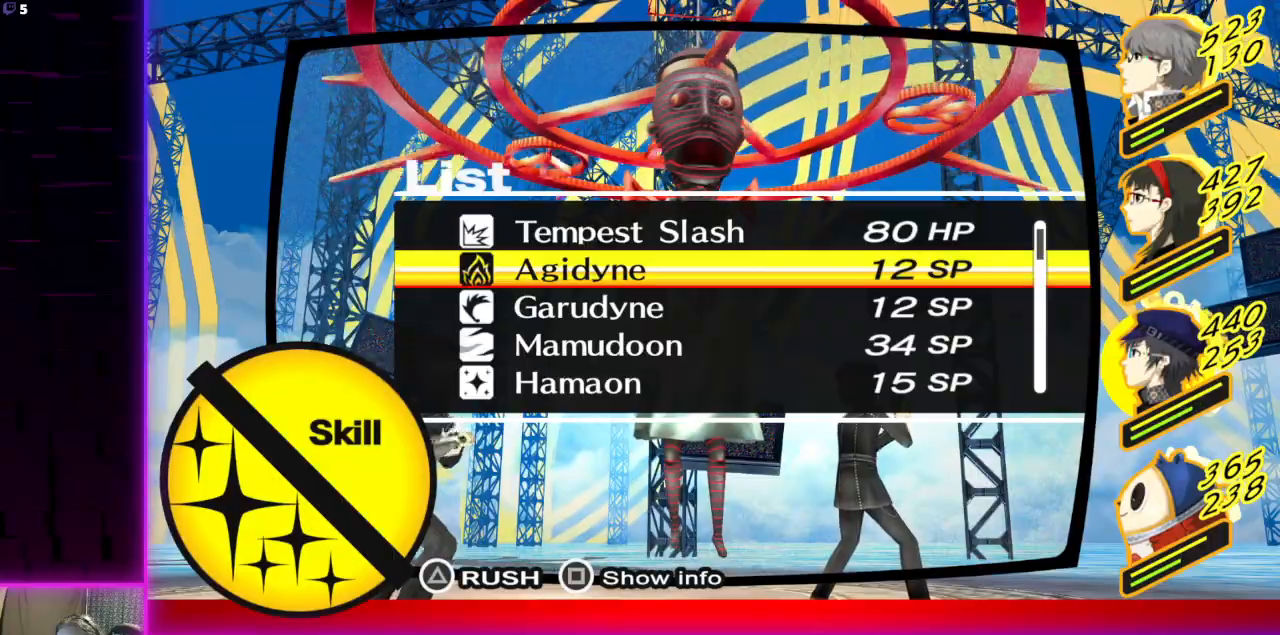
{"buttons": [], "left_stick": "center", "right_stick": "center", "events": []}
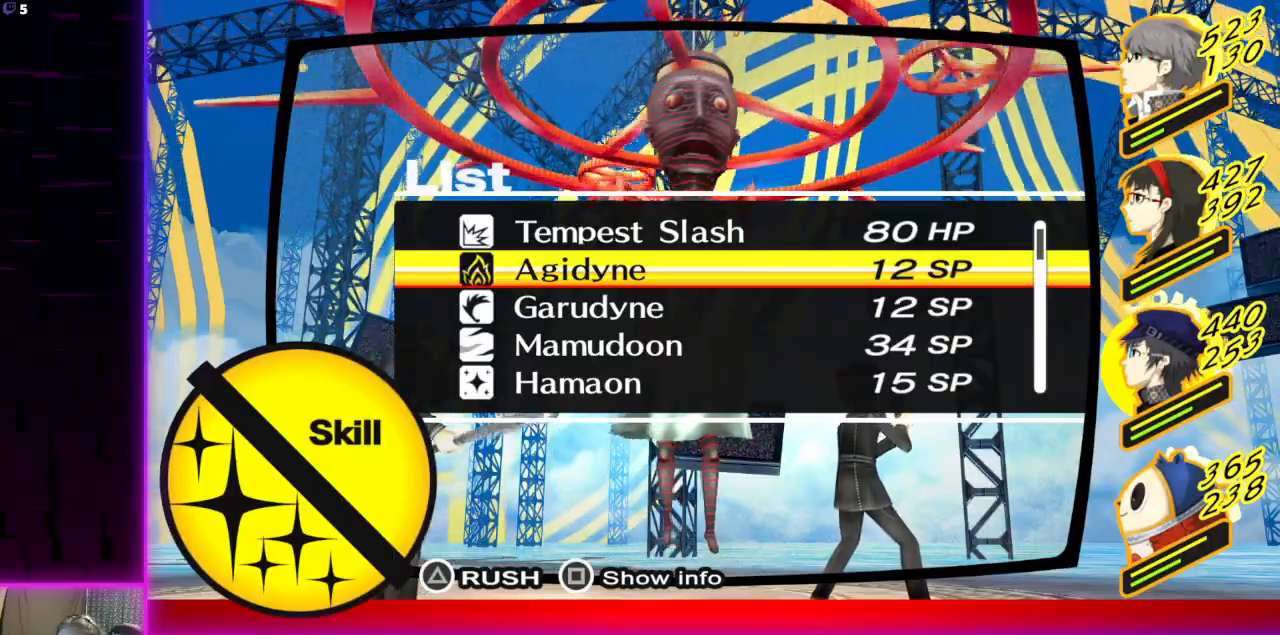
{"buttons": [], "left_stick": "center", "right_stick": "center", "events": []}
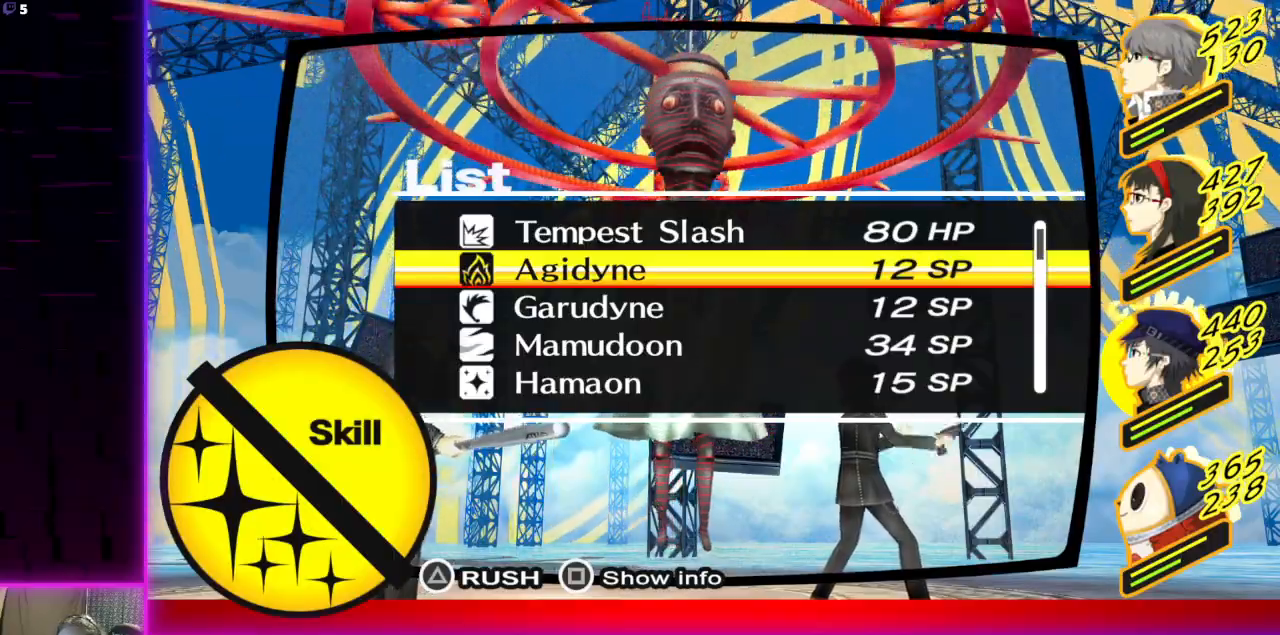
{"buttons": ["A"], "left_stick": "center", "right_stick": "center", "events": [[500, "A", "down"]]}
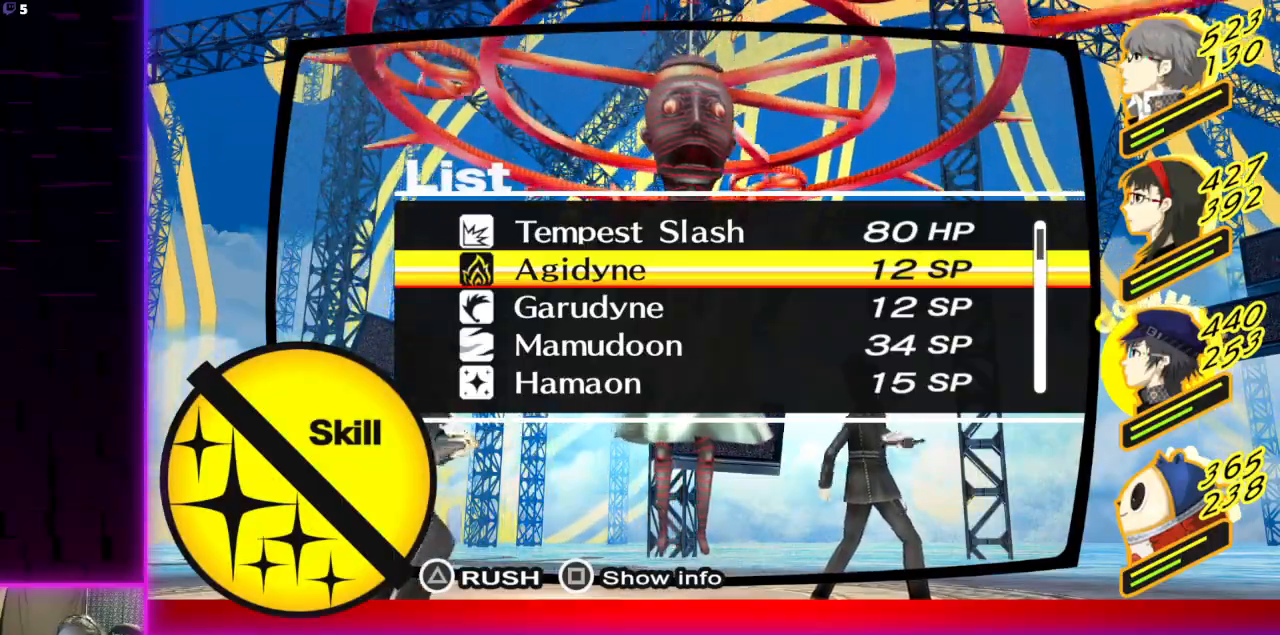
{"buttons": [], "left_stick": "center", "right_stick": "center", "events": [[67, "A", "up"], [167, "A", "down"], [234, "A", "up"]]}
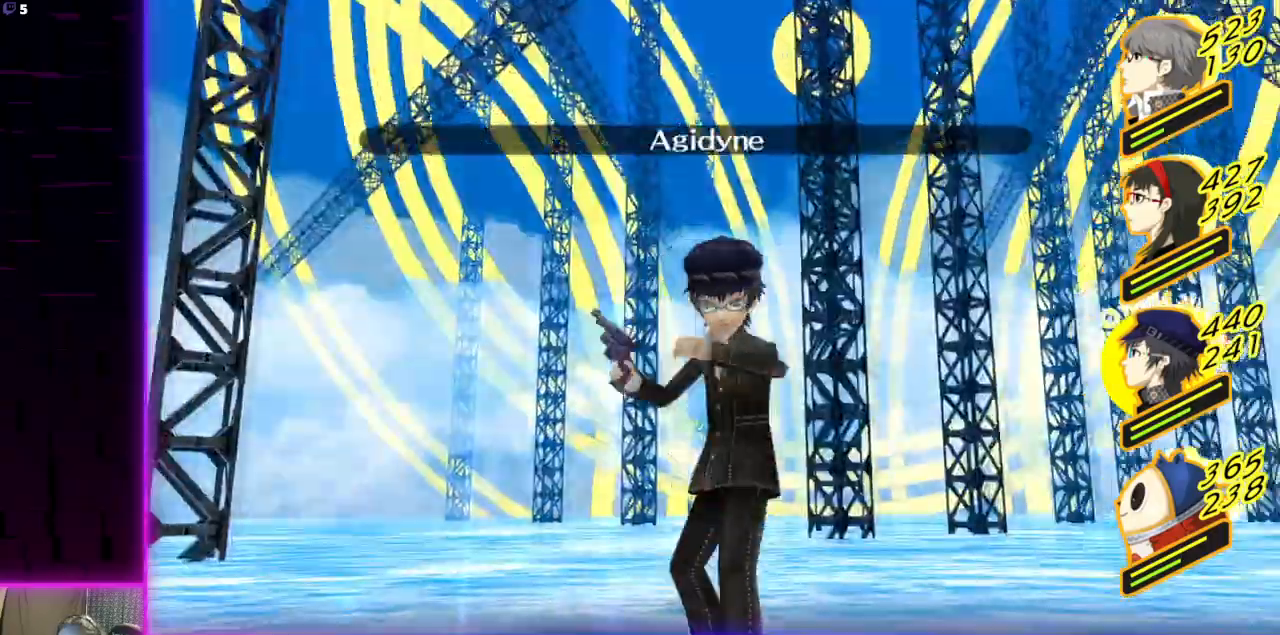
{"buttons": [], "left_stick": "center", "right_stick": "center", "events": []}
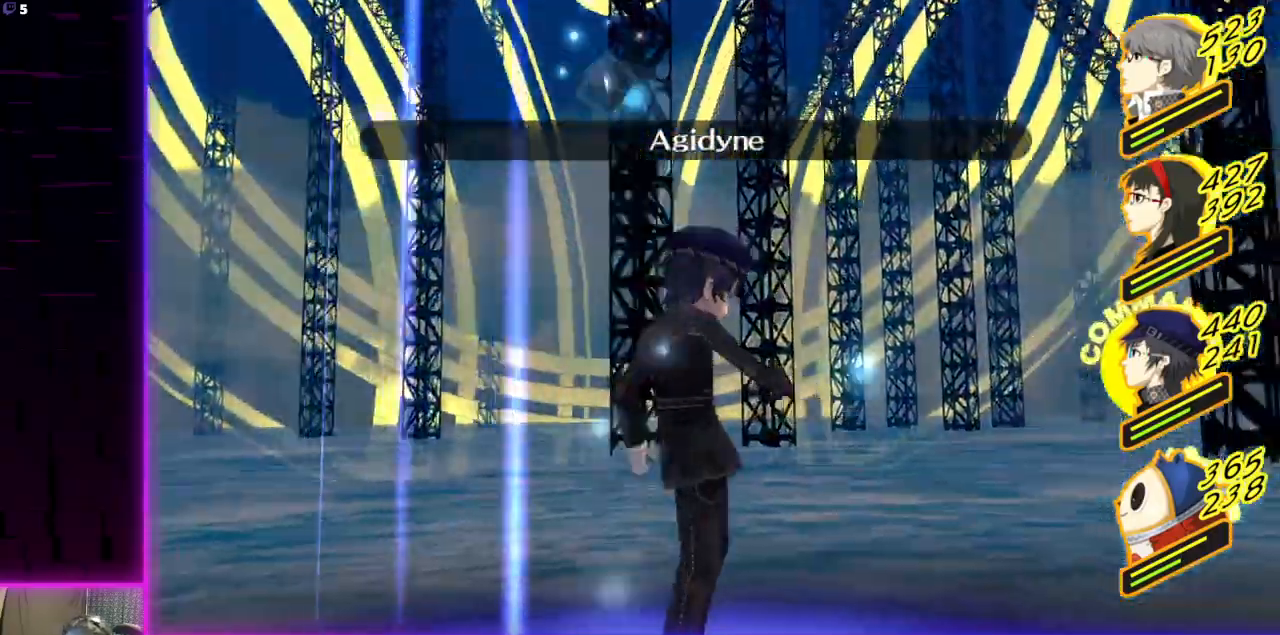
{"buttons": [], "left_stick": "center", "right_stick": "center", "events": []}
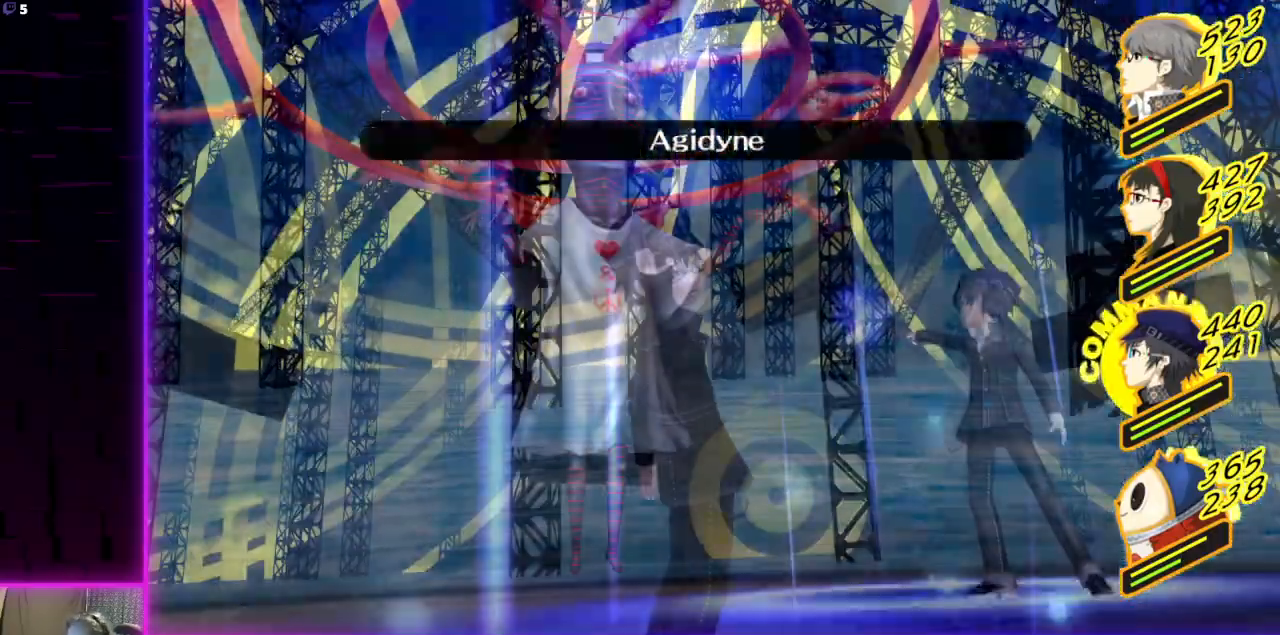
{"buttons": [], "left_stick": "center", "right_stick": "center", "events": []}
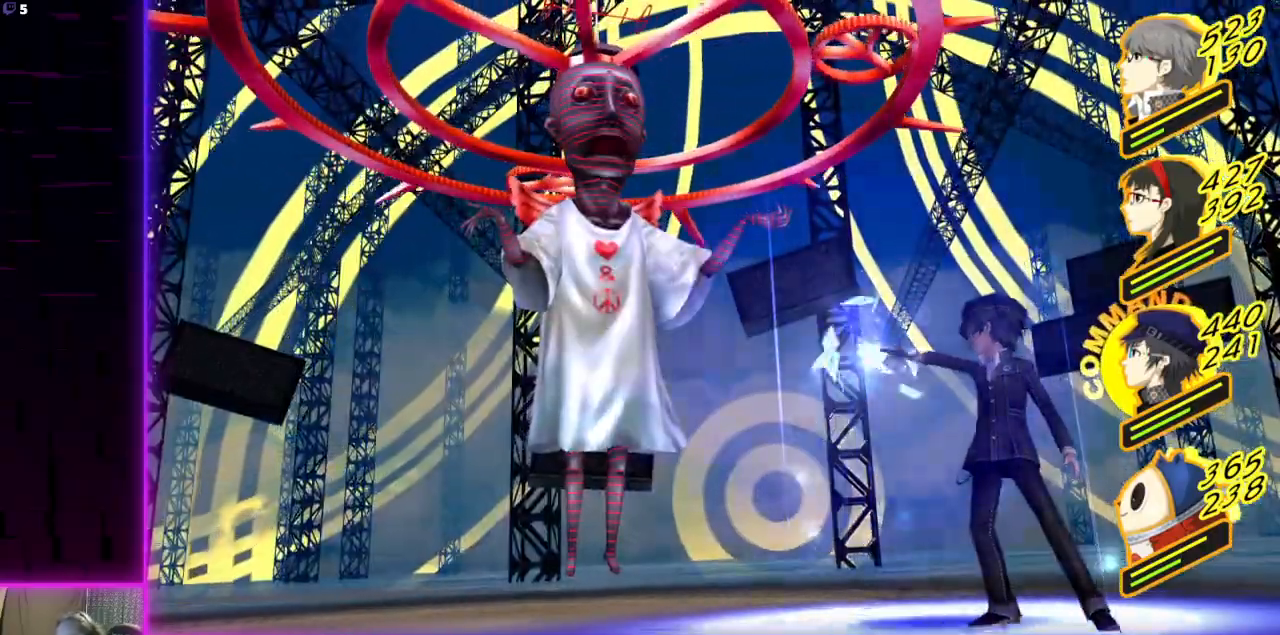
{"buttons": [], "left_stick": "center", "right_stick": "center", "events": []}
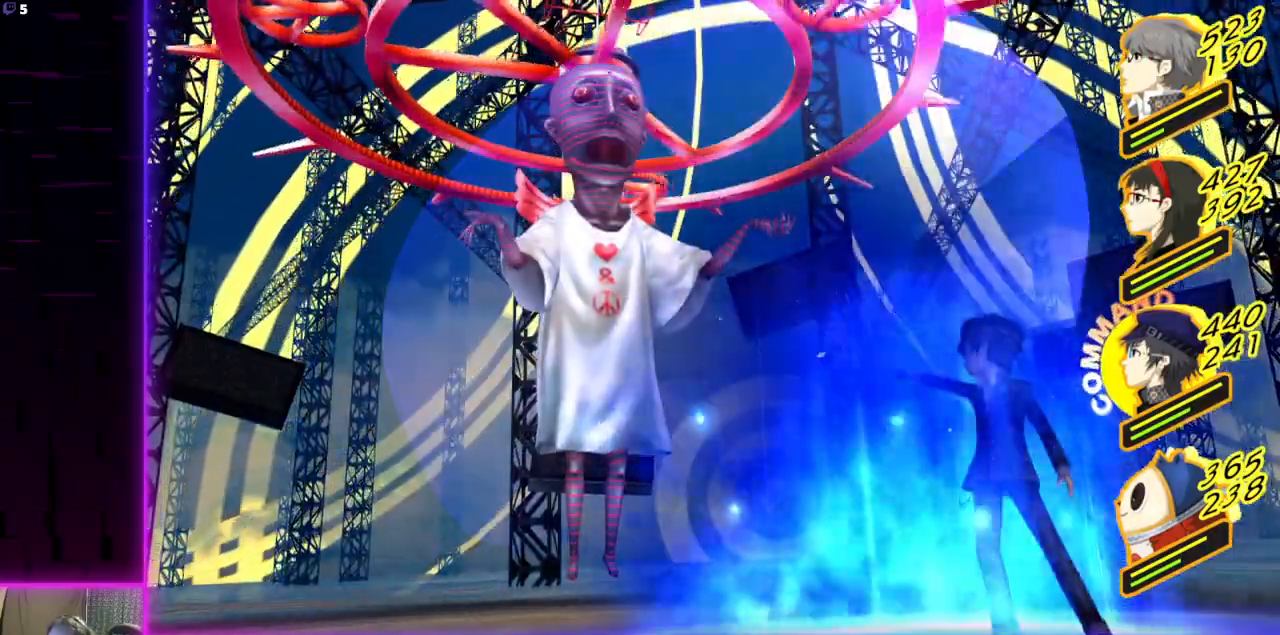
{"buttons": [], "left_stick": "center", "right_stick": "center", "events": []}
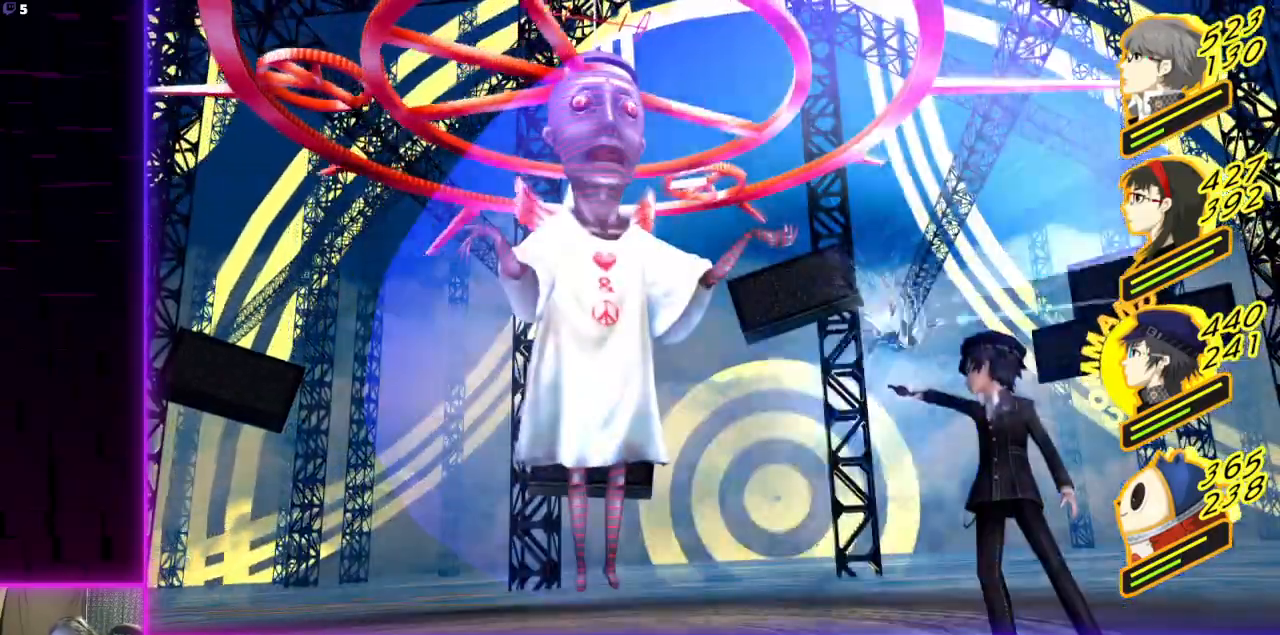
{"buttons": [], "left_stick": "center", "right_stick": "center", "events": []}
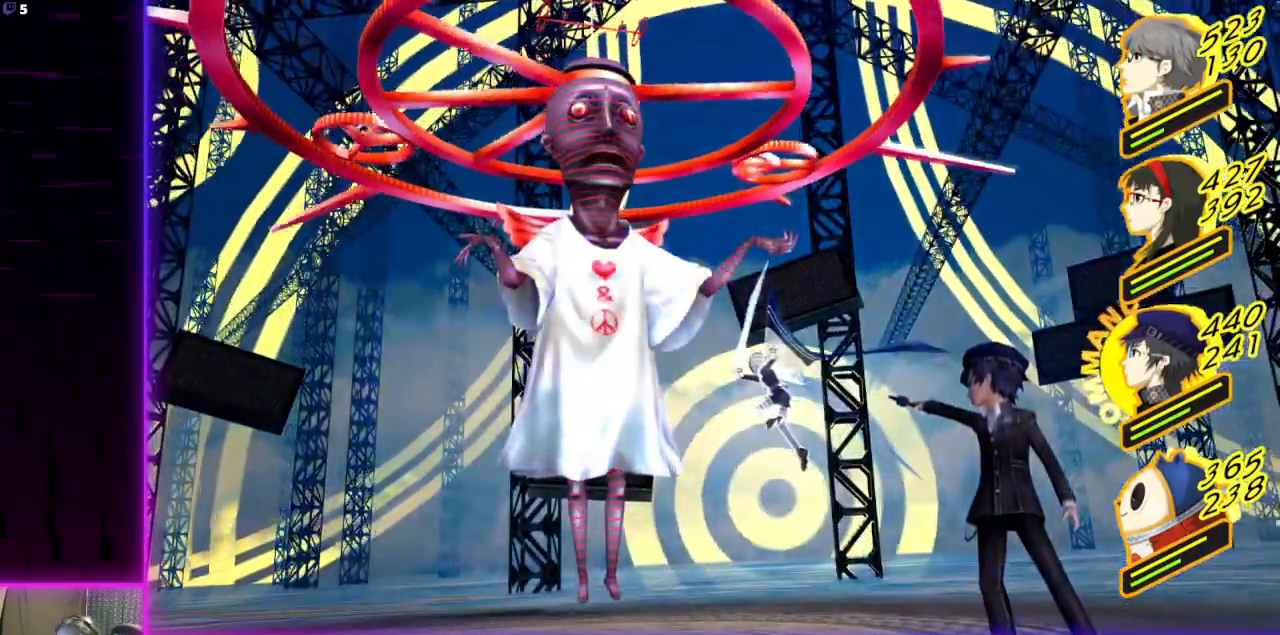
{"buttons": [], "left_stick": "center", "right_stick": "center", "events": []}
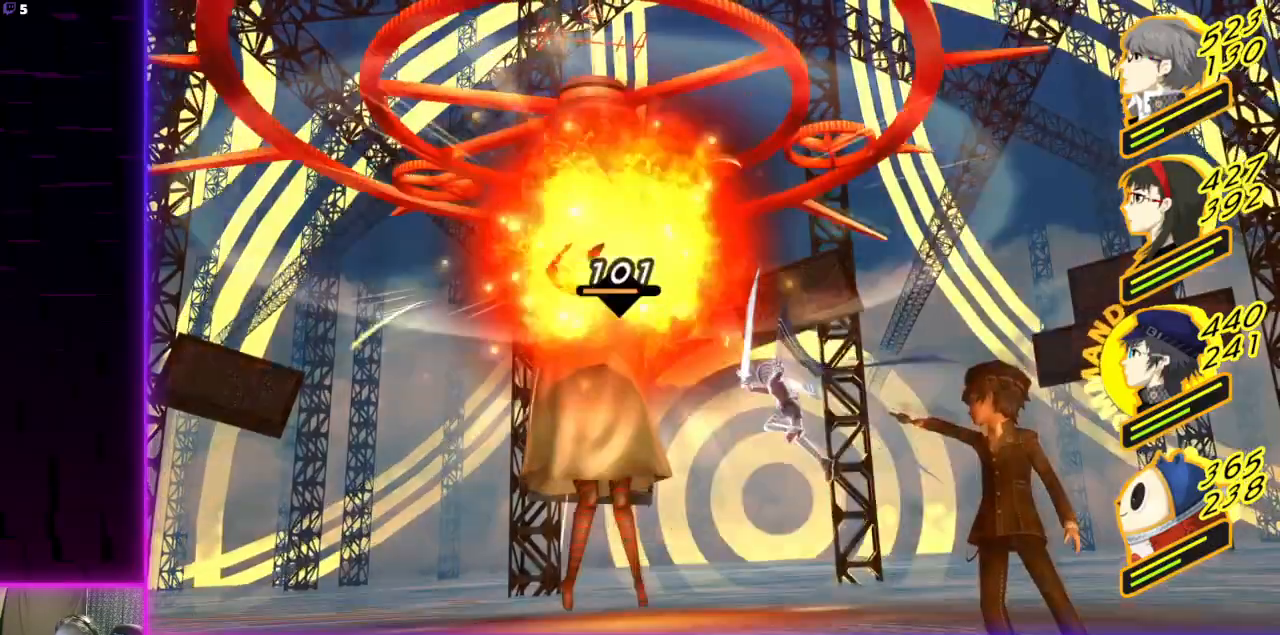
{"buttons": [], "left_stick": "center", "right_stick": "center", "events": []}
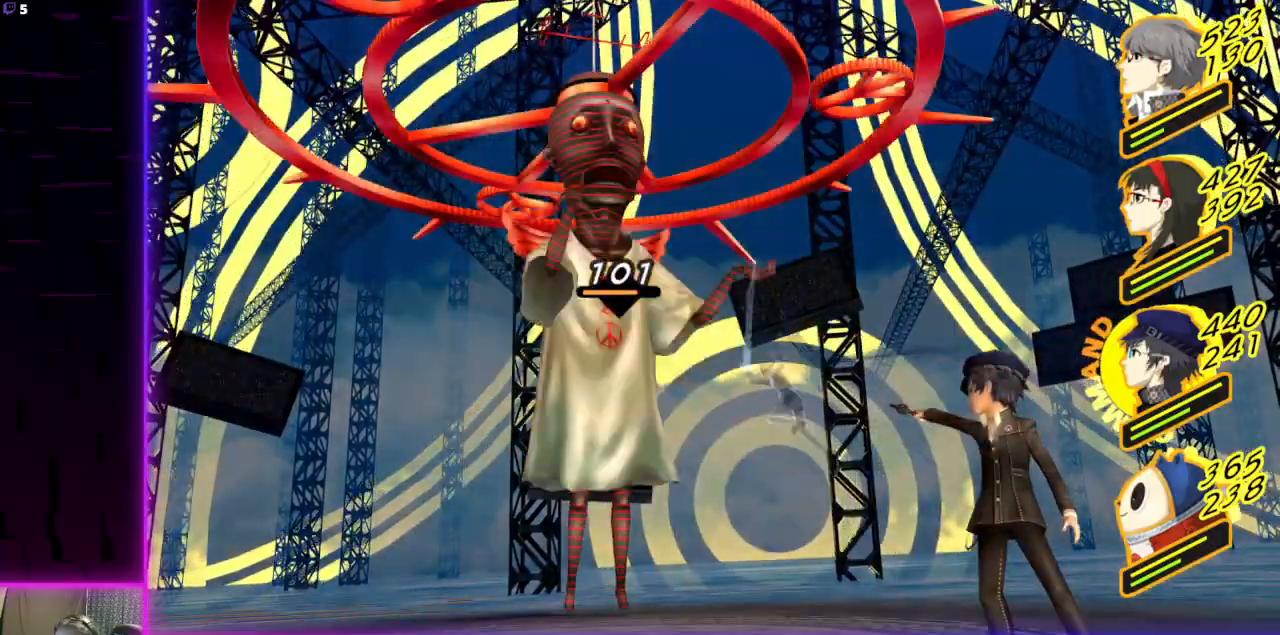
{"buttons": [], "left_stick": "center", "right_stick": "center", "events": []}
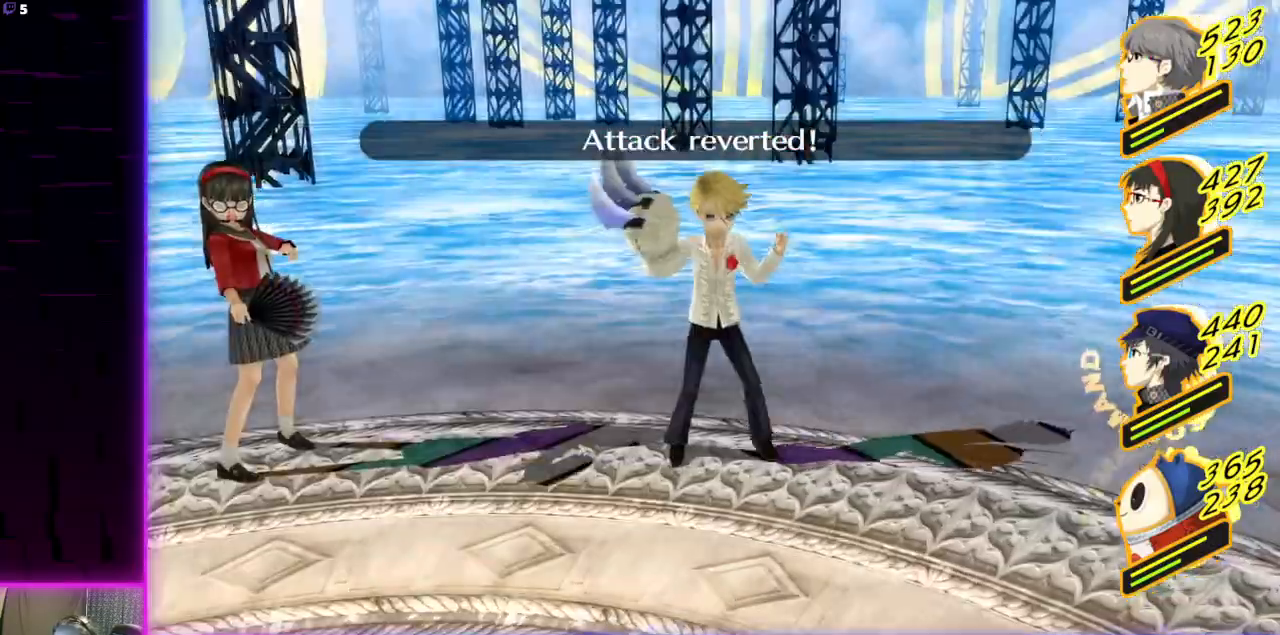
{"buttons": [], "left_stick": "center", "right_stick": "center", "events": [[34, "A", "down"], [167, "A", "up"], [267, "A", "down"], [434, "A", "up"]]}
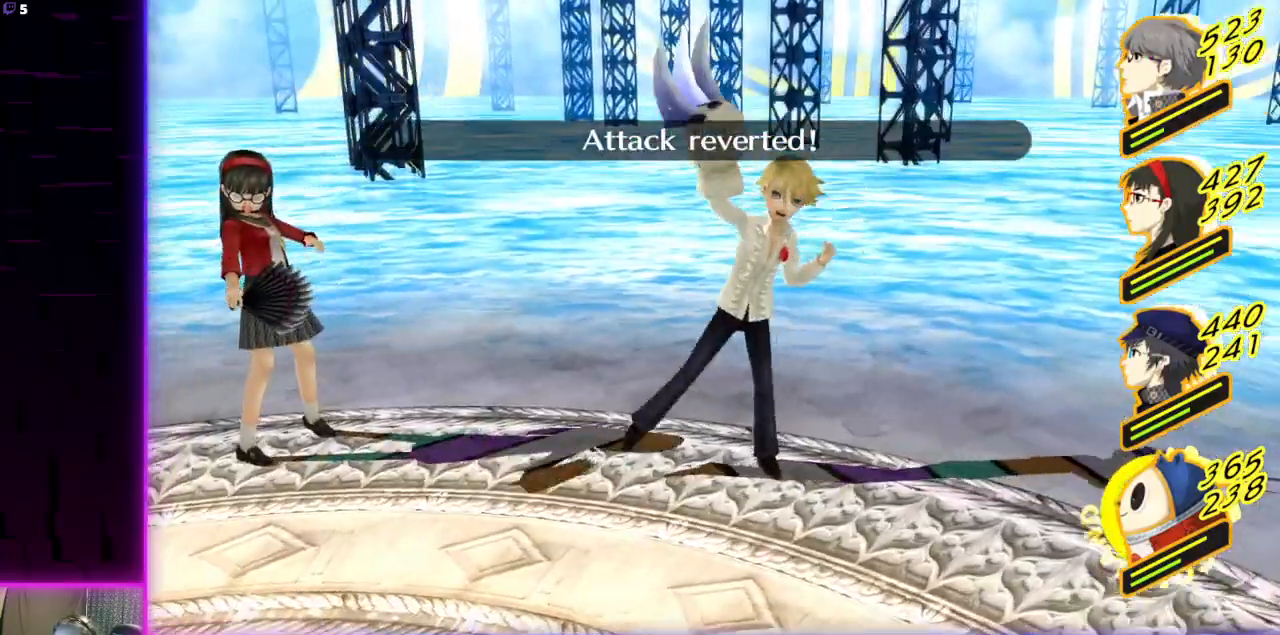
{"buttons": [], "left_stick": "center", "right_stick": "center", "events": []}
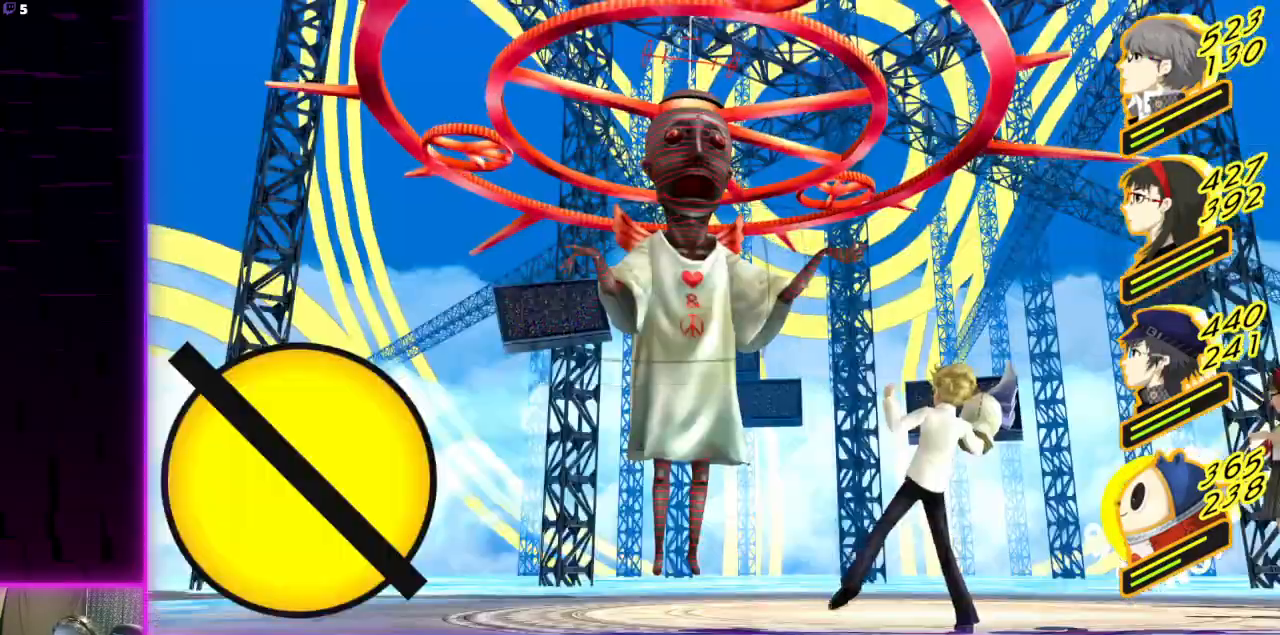
{"buttons": [], "left_stick": "center", "right_stick": "center", "events": [[200, "A", "down"], [300, "A", "up"]]}
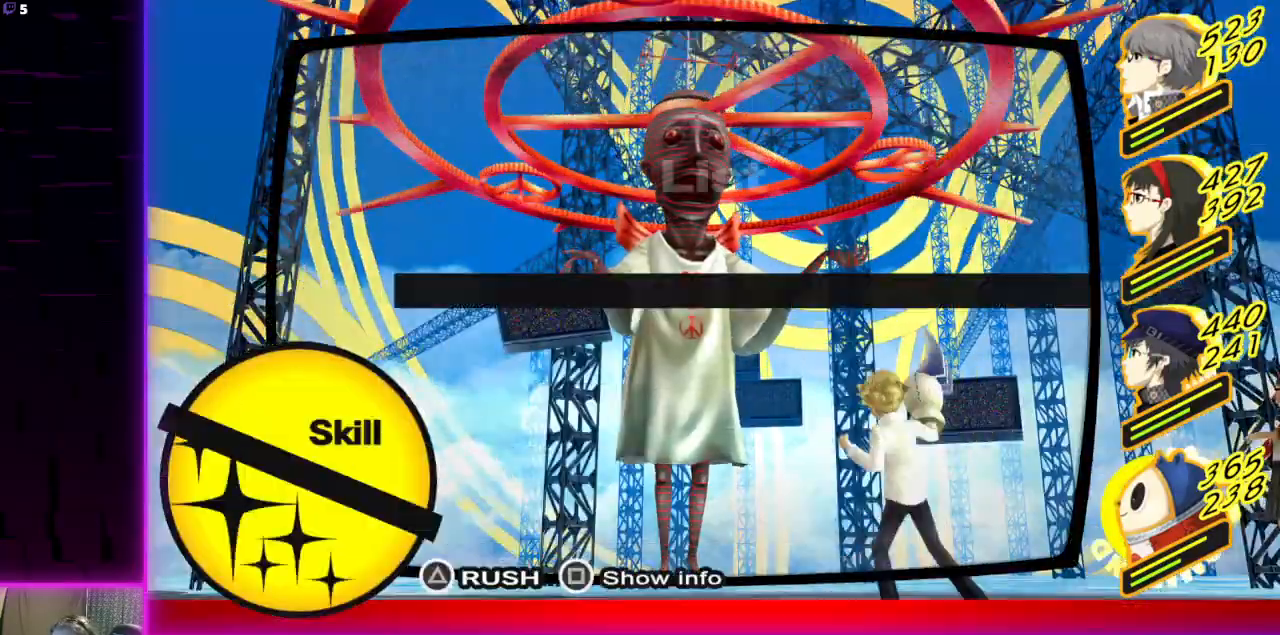
{"buttons": [], "left_stick": "center", "right_stick": "center", "events": [[401, "DPAD_UP", "down"], [501, "DPAD_UP", "up"]]}
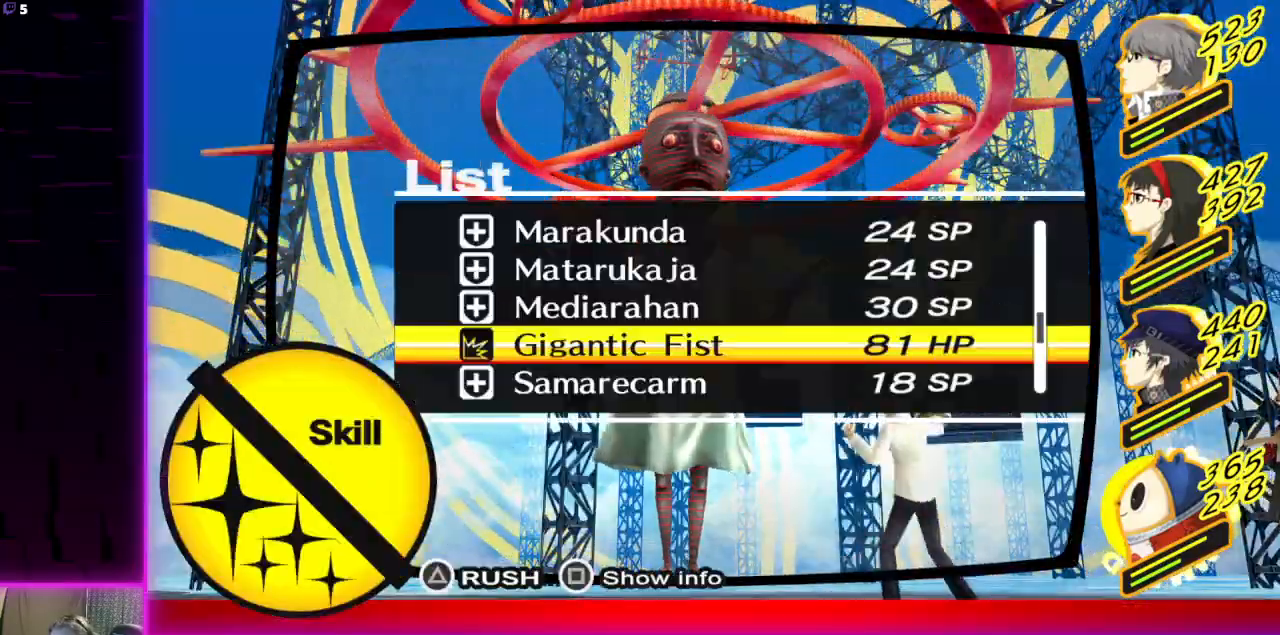
{"buttons": [], "left_stick": "center", "right_stick": "center", "events": [[67, "DPAD_UP", "down"], [133, "DPAD_UP", "up"], [267, "X", "down"], [400, "X", "up"]]}
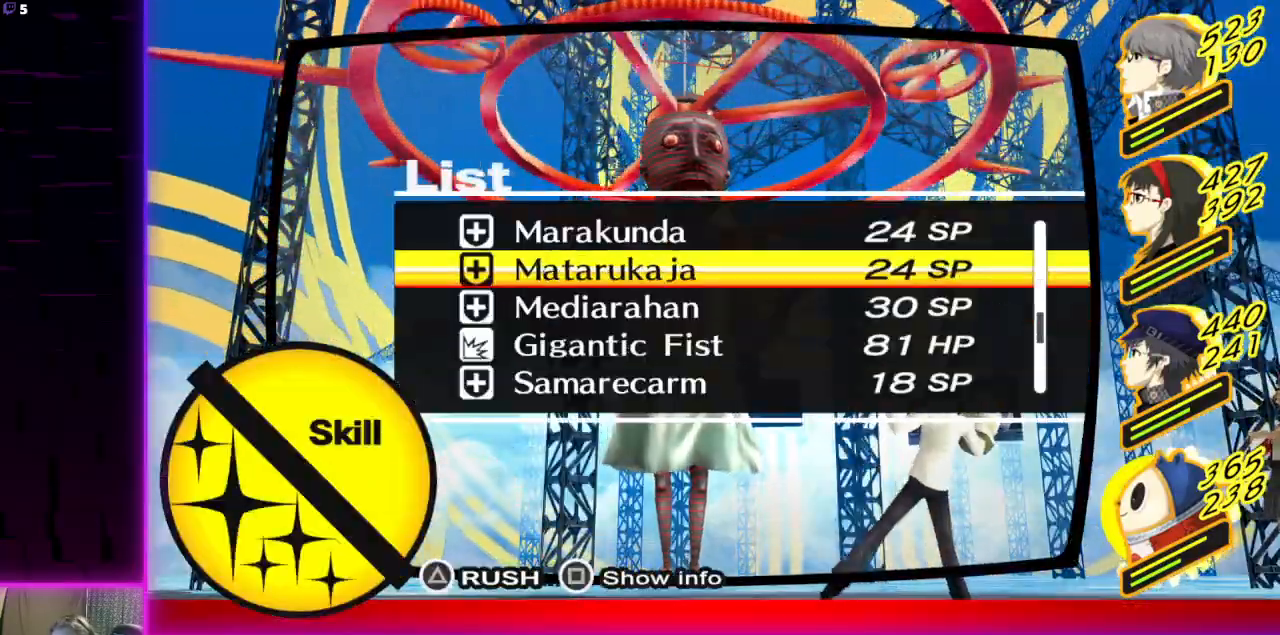
{"buttons": [], "left_stick": "center", "right_stick": "center", "events": []}
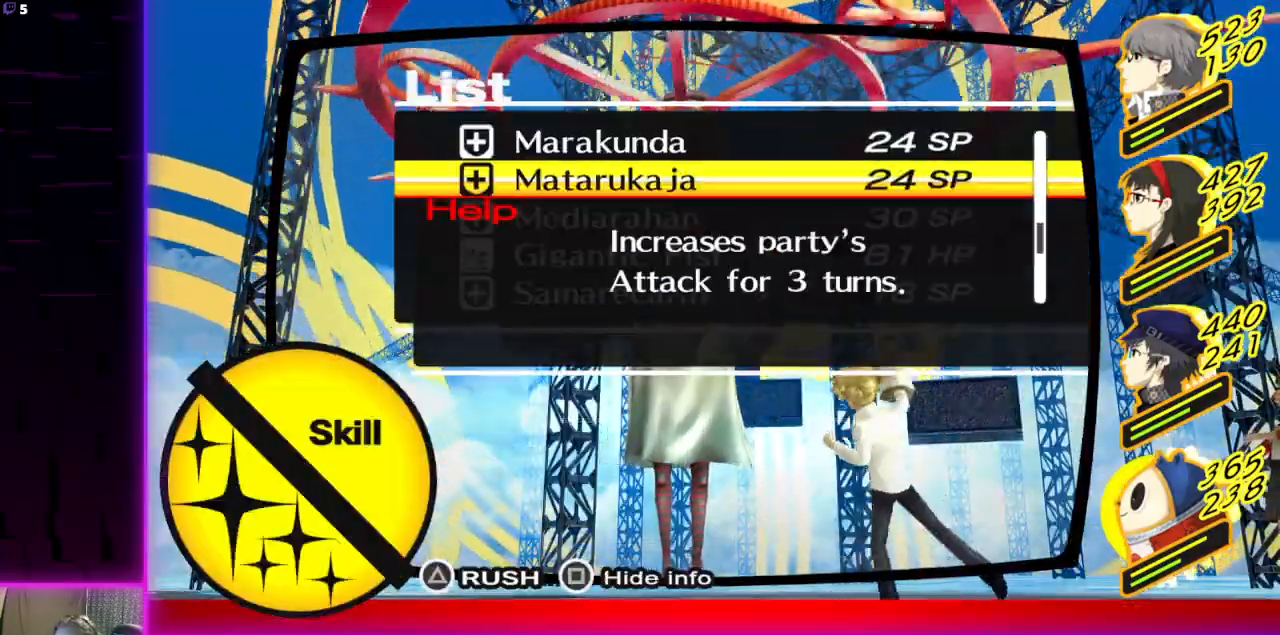
{"buttons": [], "left_stick": "center", "right_stick": "center", "events": []}
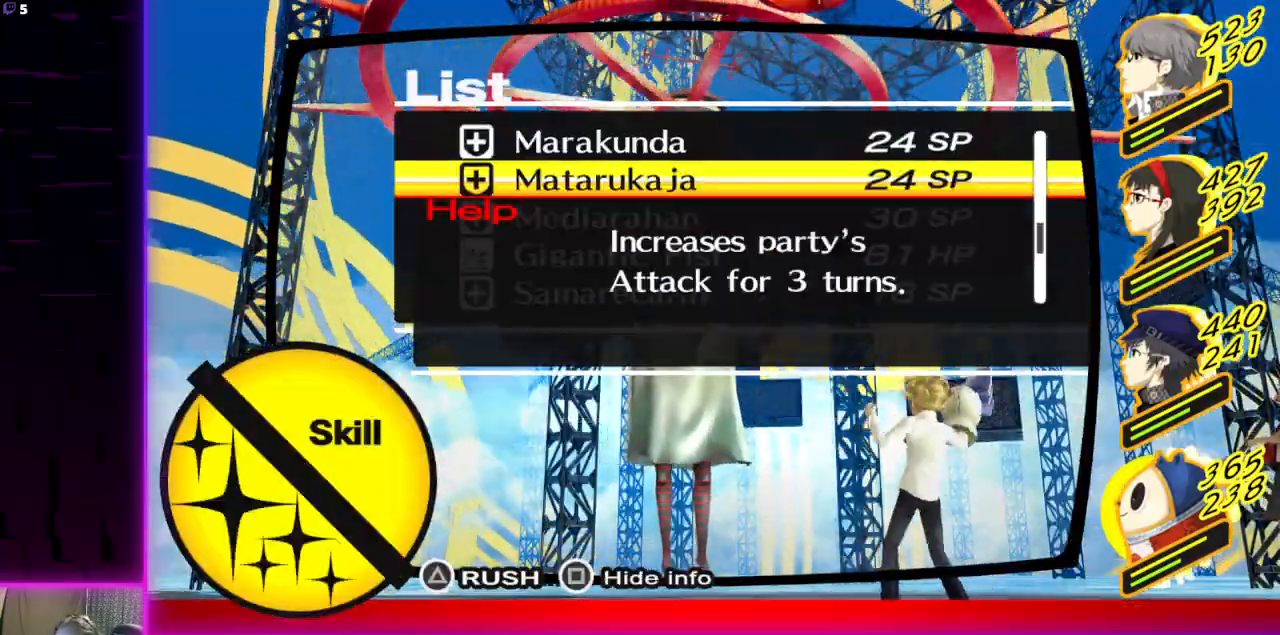
{"buttons": [], "left_stick": "center", "right_stick": "center", "events": [[134, "A", "down"], [234, "A", "up"], [367, "A", "down"], [401, "A", "up"]]}